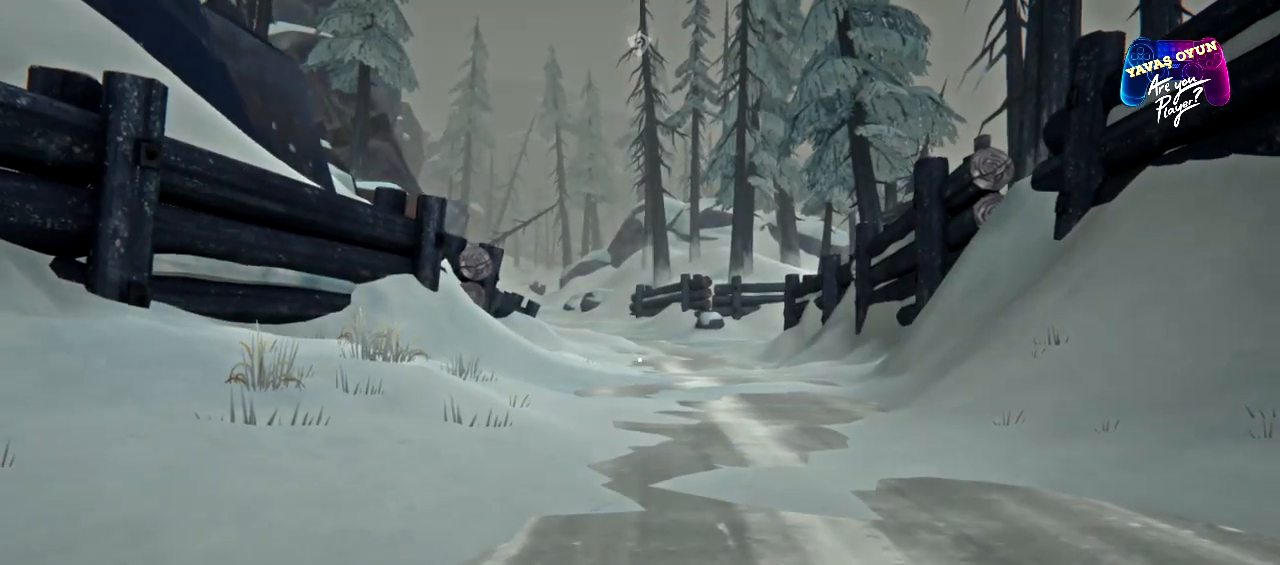
Gameplay with a controller (Xbox layout); each line is a JSON object with the inputs held at the frame after it. "events" lists button and stick changes between this image and that frame as [ms after this image, input, new state], when the widget could be followed in between.
{"buttons": ["L1"], "left_stick": "up", "right_stick": "center", "events": [[500, "L1", "down"]]}
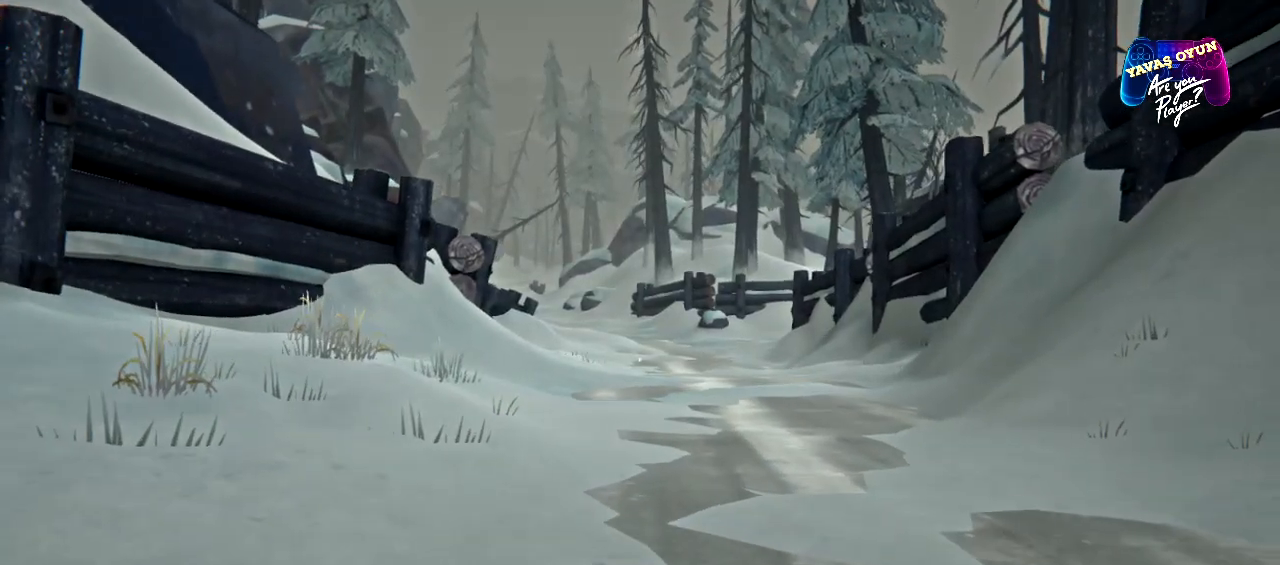
{"buttons": ["L1"], "left_stick": "down-right", "right_stick": "center", "events": [[167, "left_stick", "right"], [300, "left_stick", "down-right"]]}
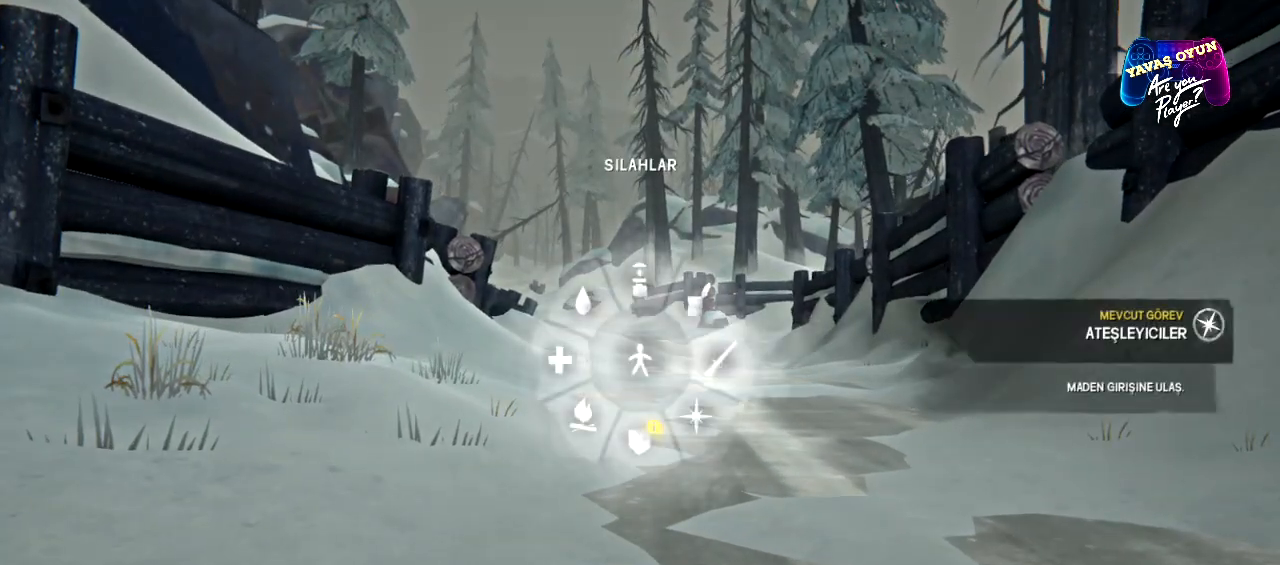
{"buttons": ["L1"], "left_stick": "down-right", "right_stick": "center", "events": []}
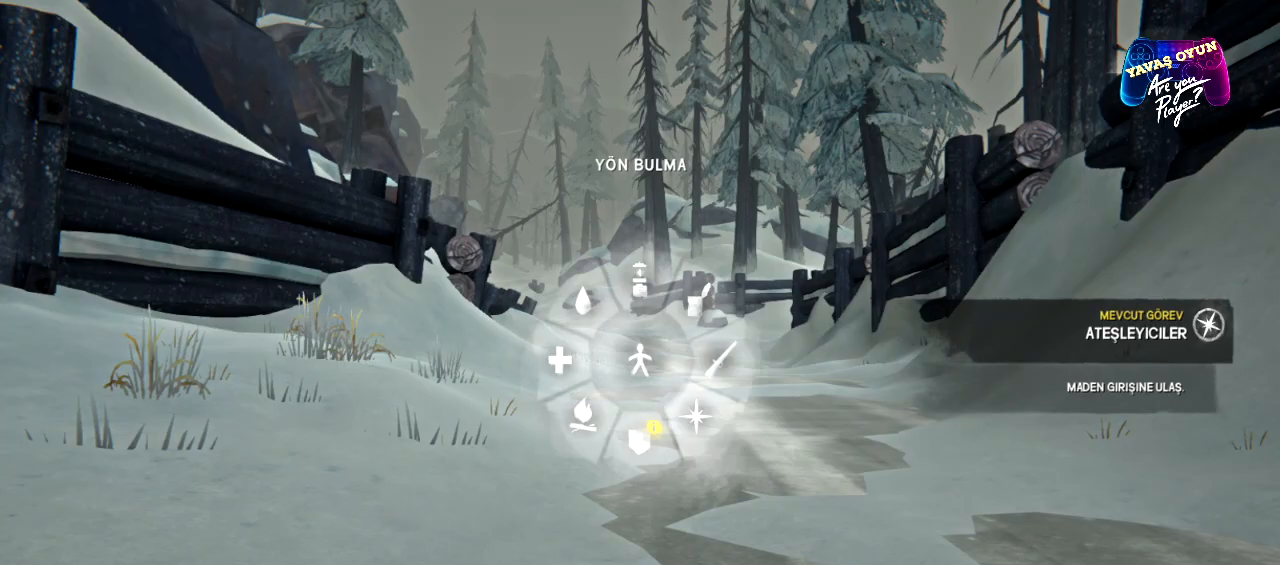
{"buttons": ["L1"], "left_stick": "center", "right_stick": "center", "events": [[333, "A", "down"], [450, "A", "up"], [483, "left_stick", "center"]]}
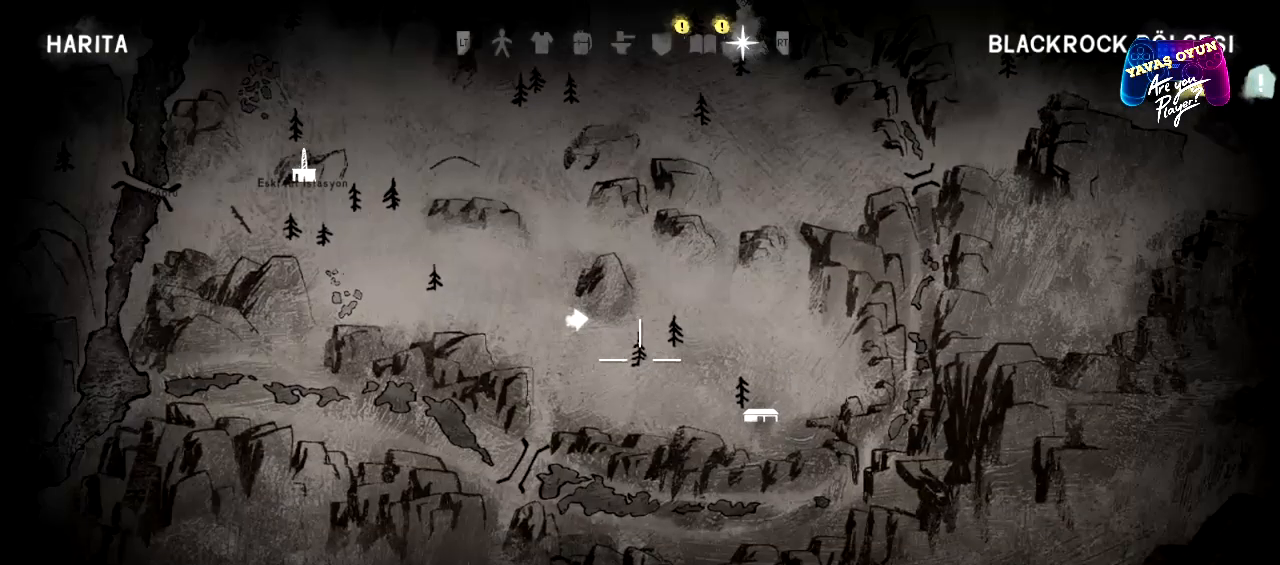
{"buttons": ["L1"], "left_stick": "center", "right_stick": "center", "events": []}
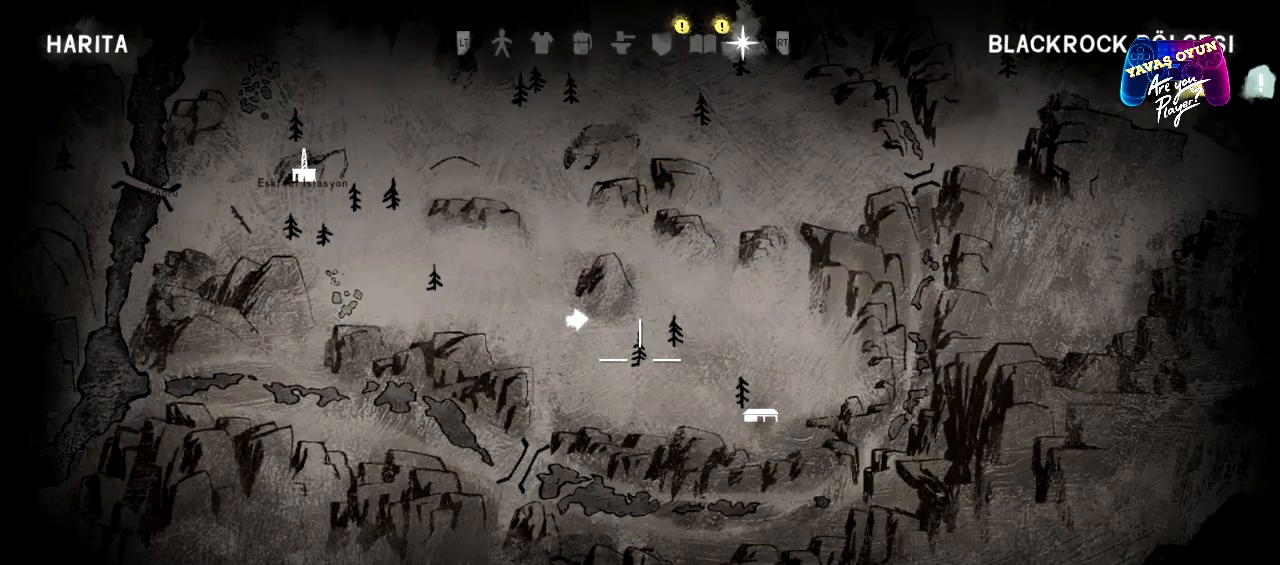
{"buttons": [], "left_stick": "up", "right_stick": "center", "events": [[217, "B", "down"], [333, "B", "up"], [400, "L1", "up"], [450, "left_stick", "up"]]}
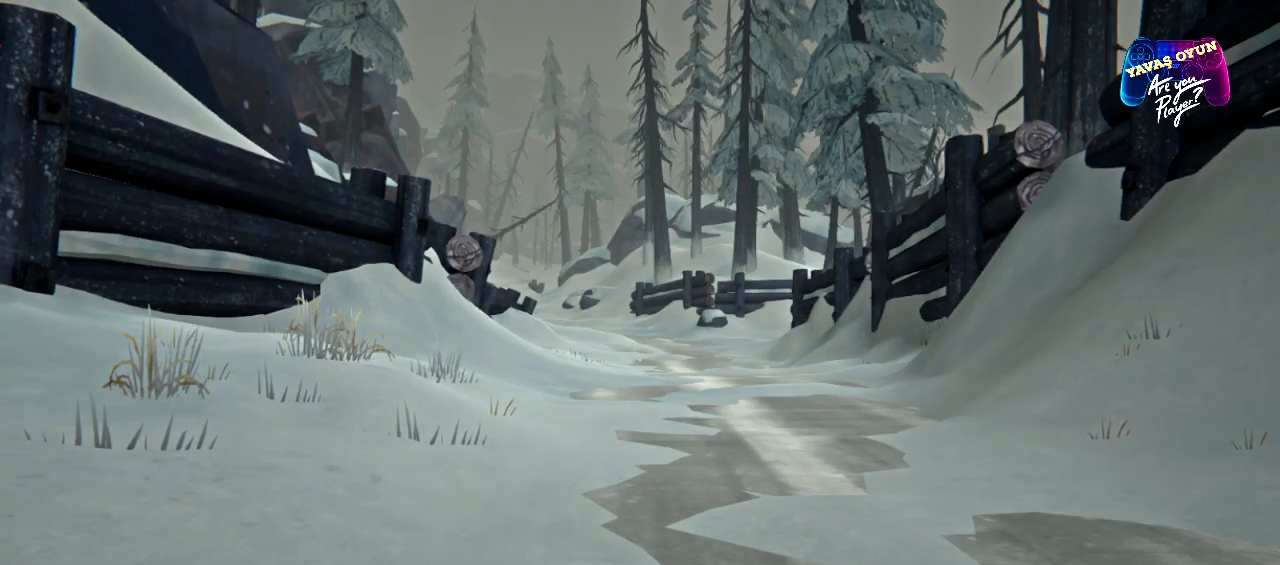
{"buttons": [], "left_stick": "up", "right_stick": "right", "events": [[300, "right_stick", "right"]]}
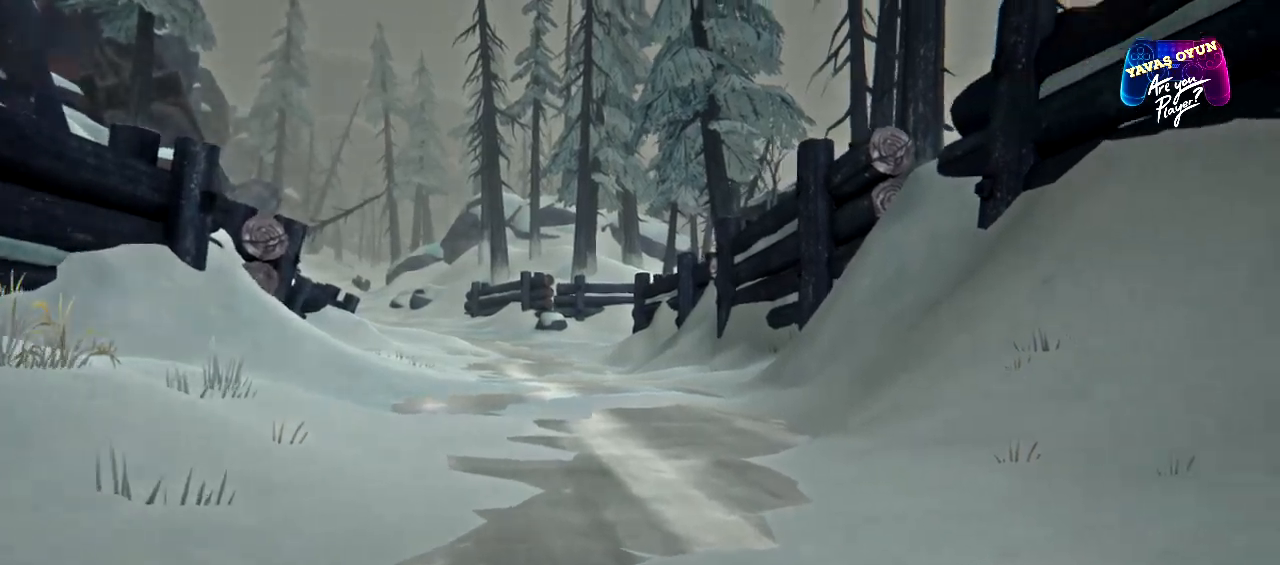
{"buttons": [], "left_stick": "up", "right_stick": "center", "events": [[83, "right_stick", "center"]]}
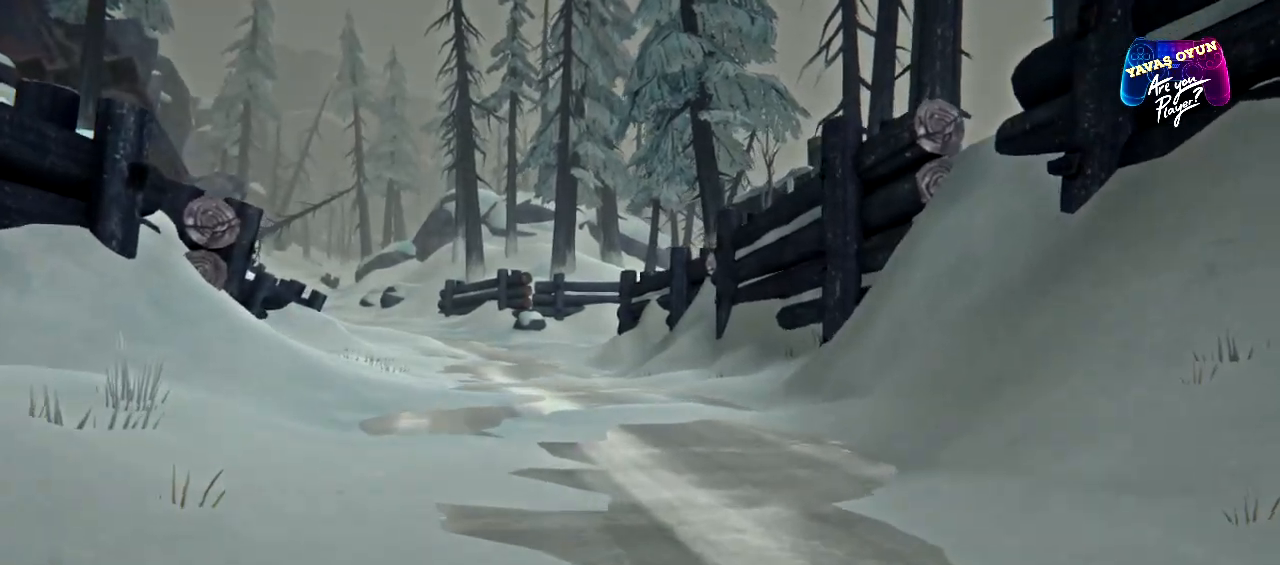
{"buttons": [], "left_stick": "up", "right_stick": "center", "events": []}
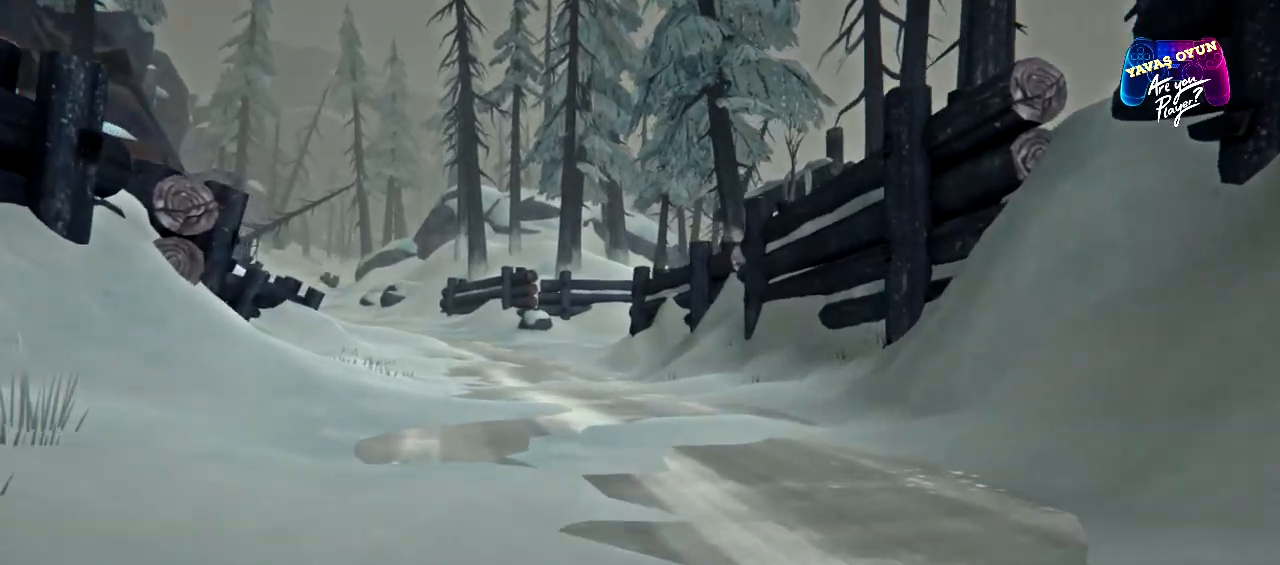
{"buttons": ["R1"], "left_stick": "up", "right_stick": "center", "events": [[83, "R1", "down"]]}
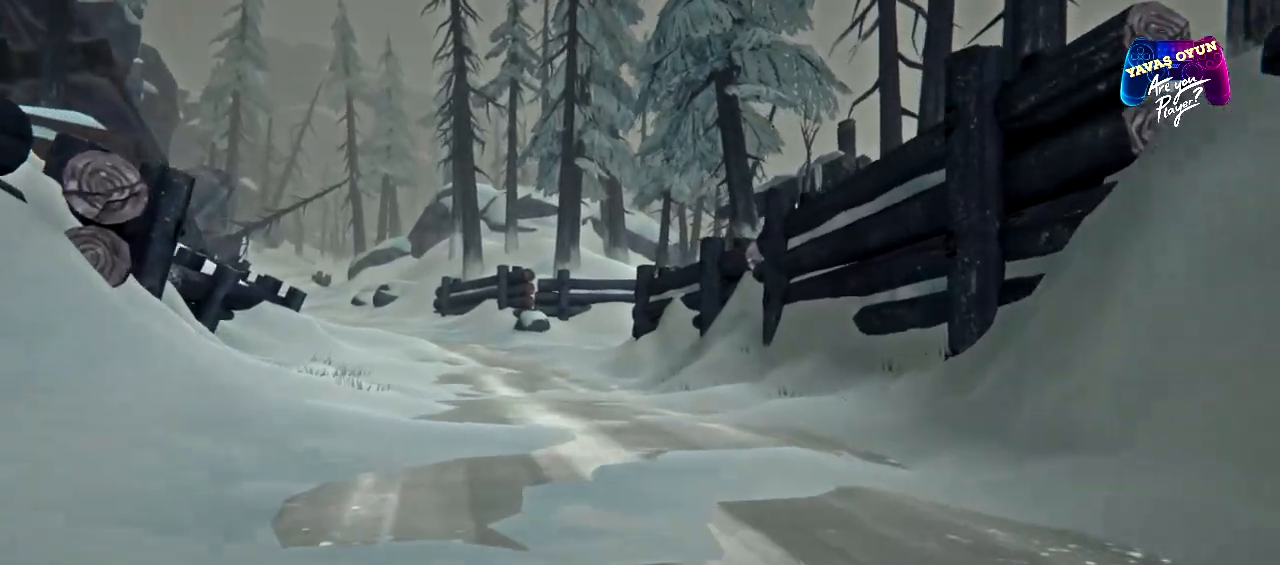
{"buttons": ["R1"], "left_stick": "up", "right_stick": "center", "events": []}
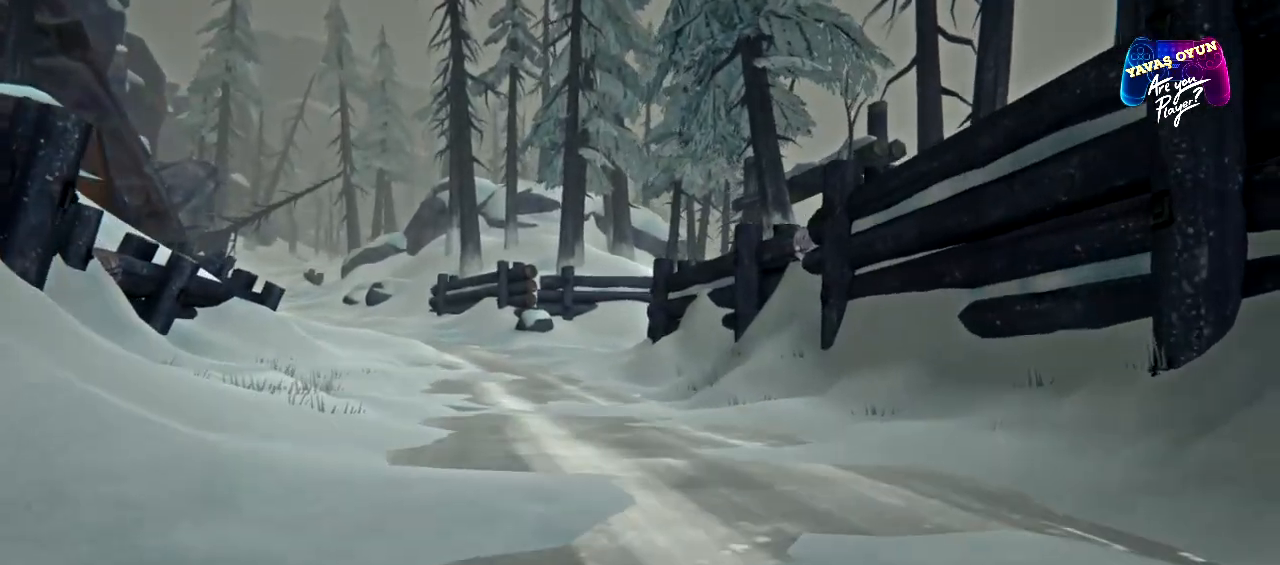
{"buttons": ["R1"], "left_stick": "up", "right_stick": "center", "events": []}
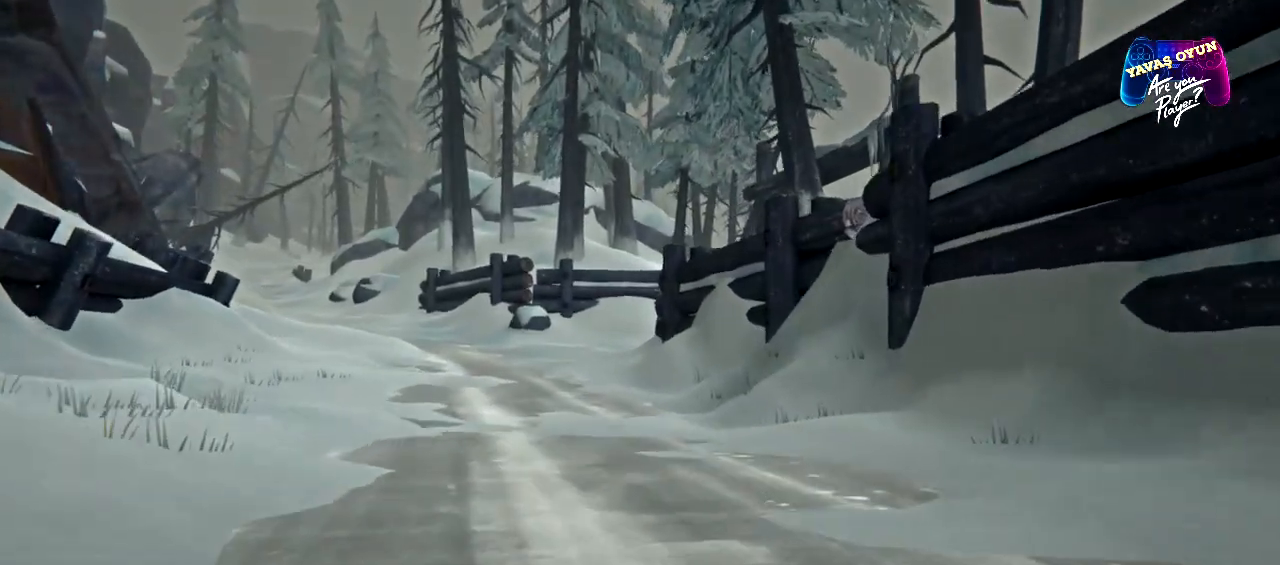
{"buttons": ["R1"], "left_stick": "up", "right_stick": "center", "events": []}
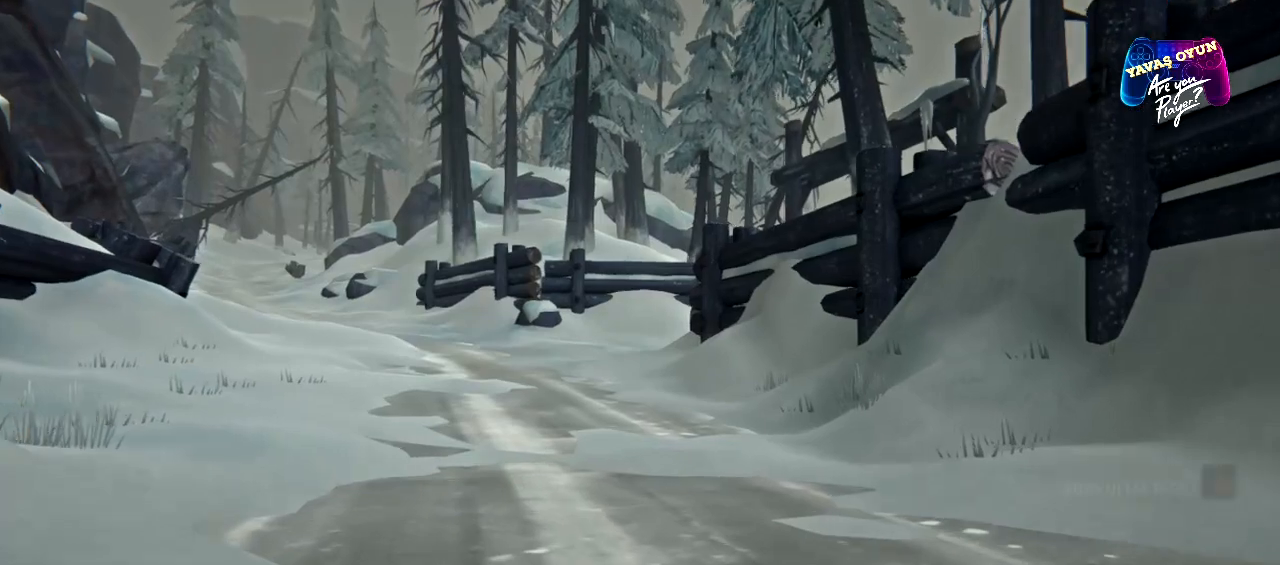
{"buttons": ["R1"], "left_stick": "up", "right_stick": "center", "events": []}
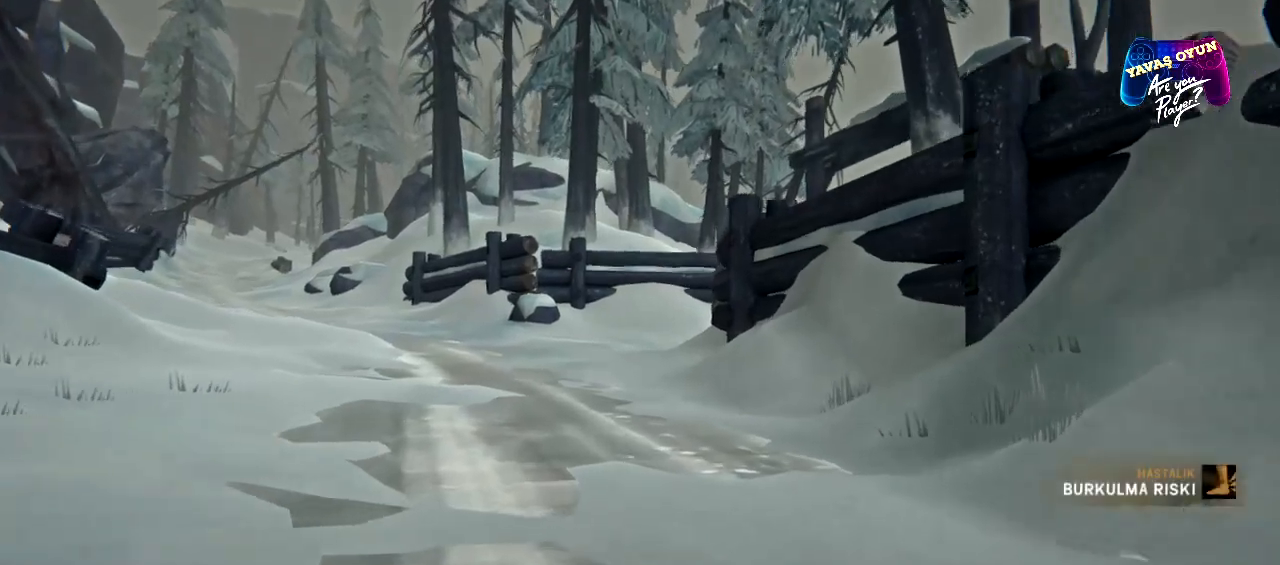
{"buttons": ["R1"], "left_stick": "up", "right_stick": "center", "events": []}
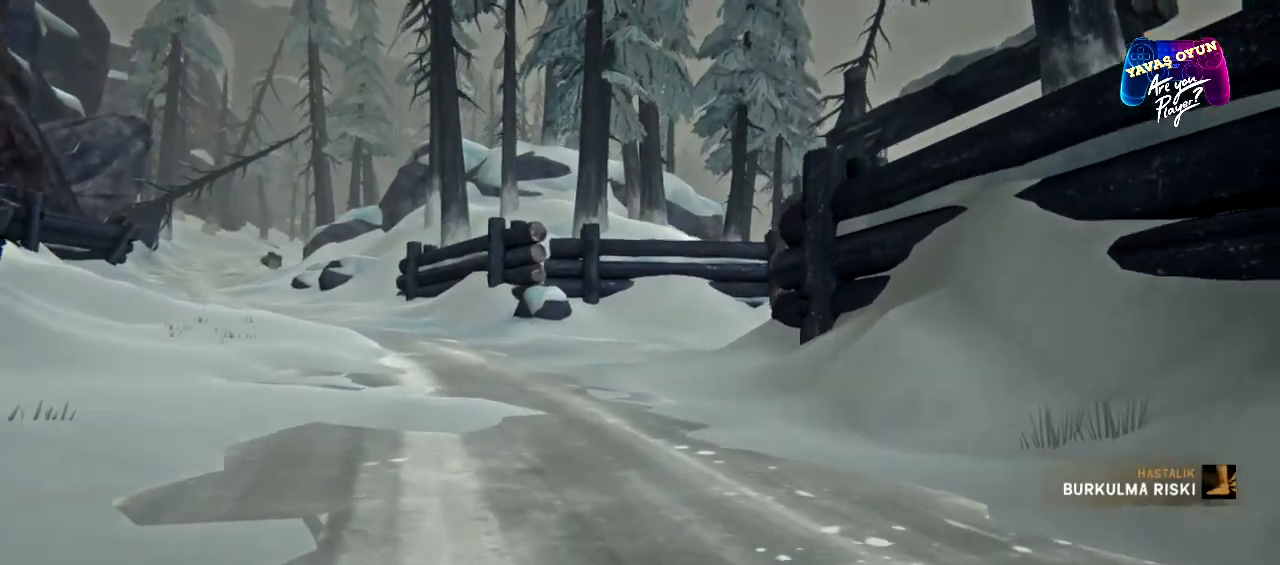
{"buttons": ["R1"], "left_stick": "up", "right_stick": "center", "events": []}
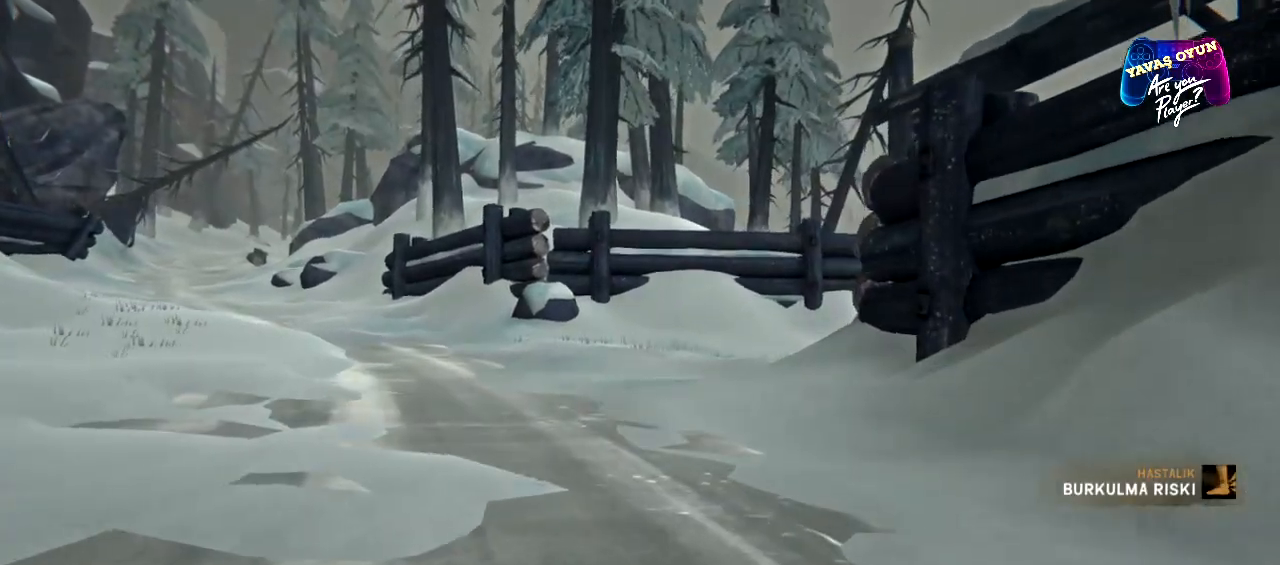
{"buttons": ["R1"], "left_stick": "up", "right_stick": "center", "events": []}
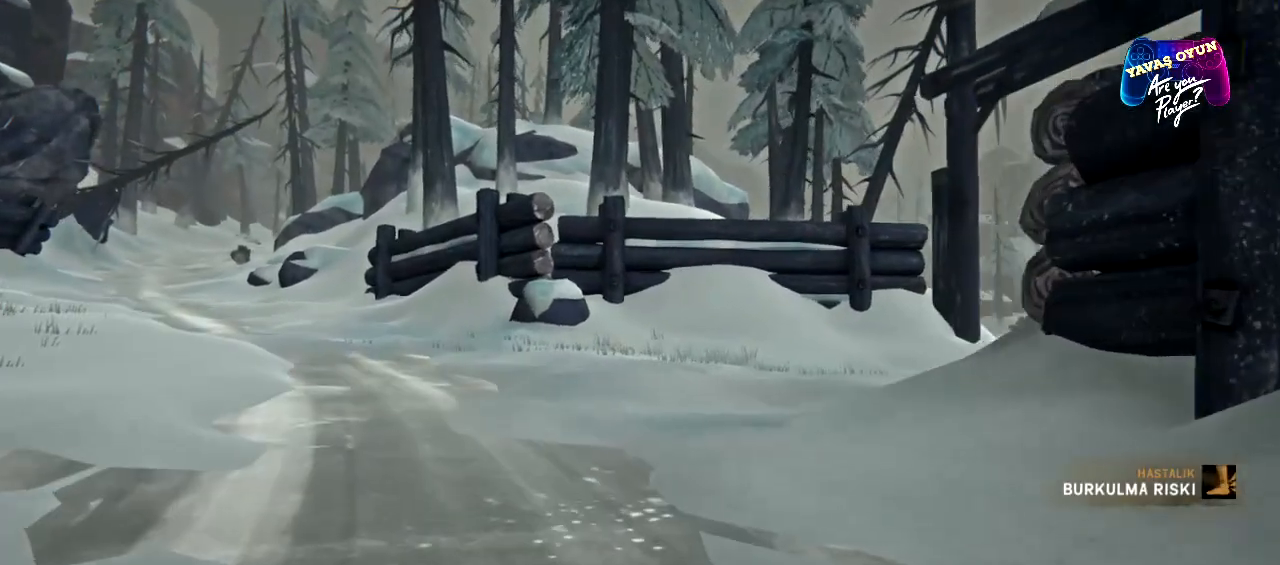
{"buttons": [], "left_stick": "up", "right_stick": "center", "events": [[67, "R1", "up"], [100, "right_stick", "right"], [500, "right_stick", "center"]]}
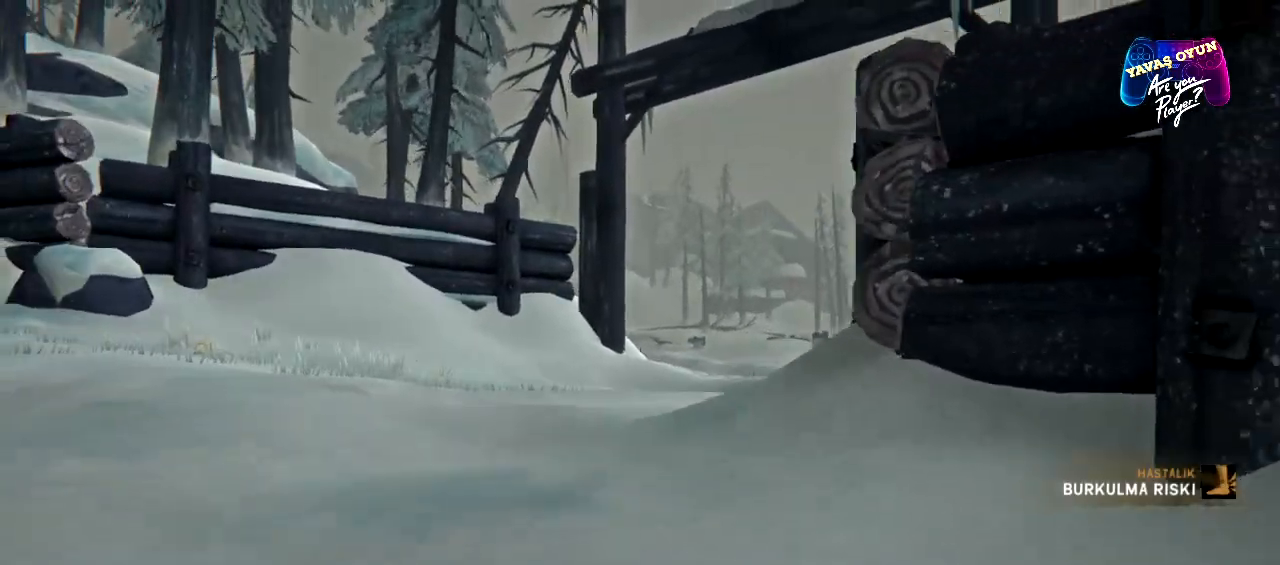
{"buttons": ["R1"], "left_stick": "up", "right_stick": "right", "events": [[417, "R1", "down"], [417, "right_stick", "right"]]}
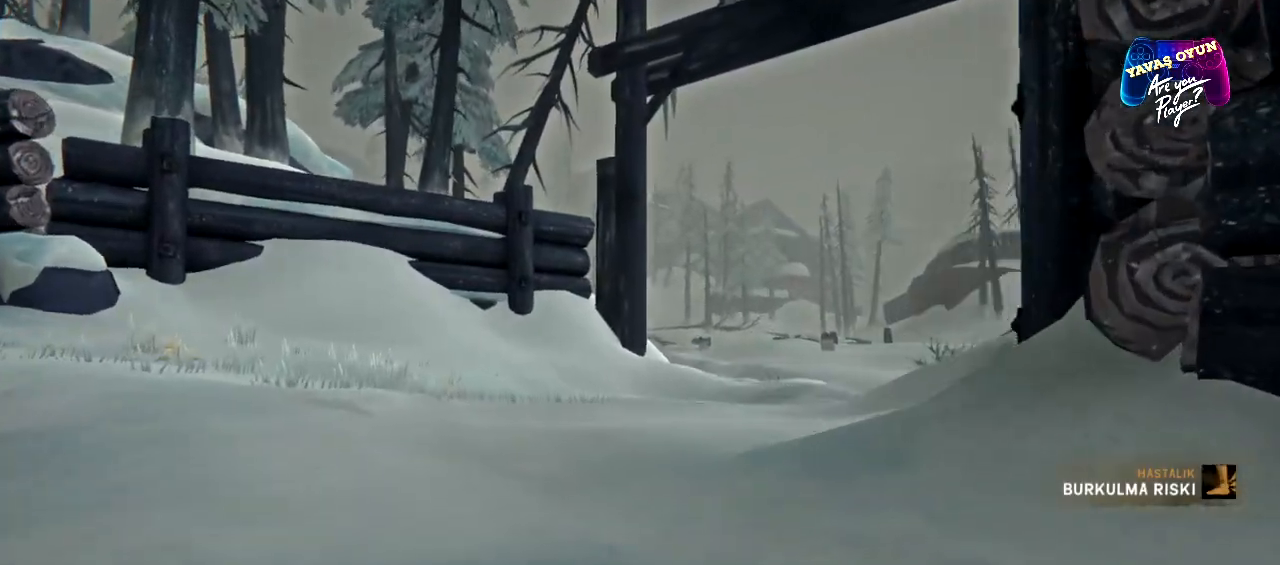
{"buttons": [], "left_stick": "up", "right_stick": "center", "events": [[150, "R1", "up"], [233, "right_stick", "center"]]}
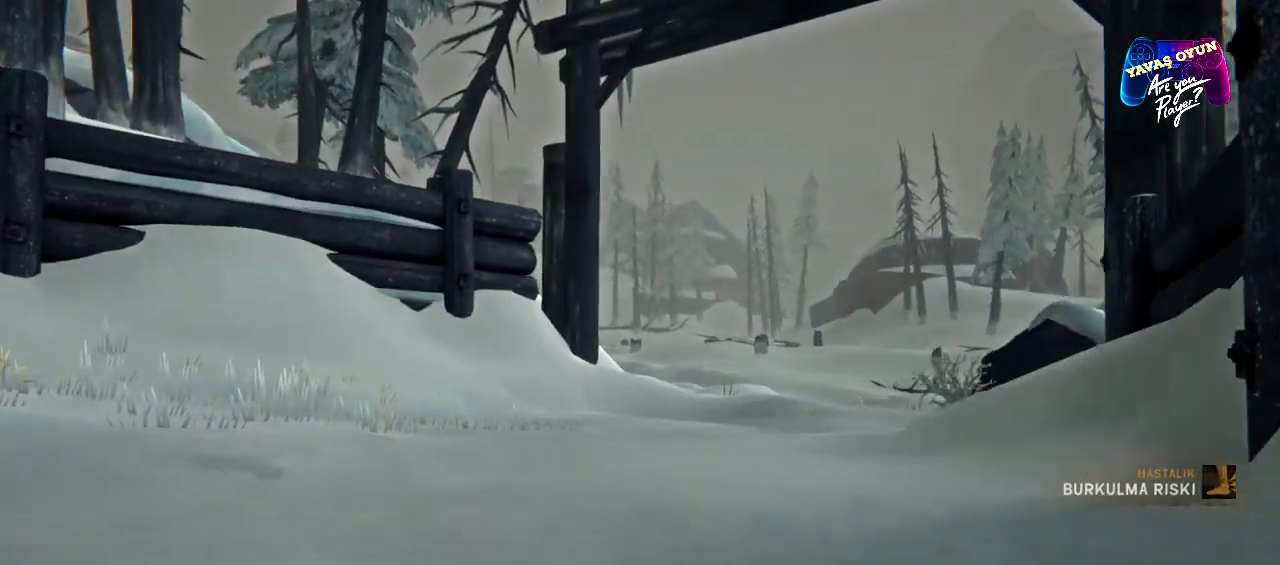
{"buttons": [], "left_stick": "up", "right_stick": "center", "events": [[100, "right_stick", "right"], [483, "right_stick", "center"]]}
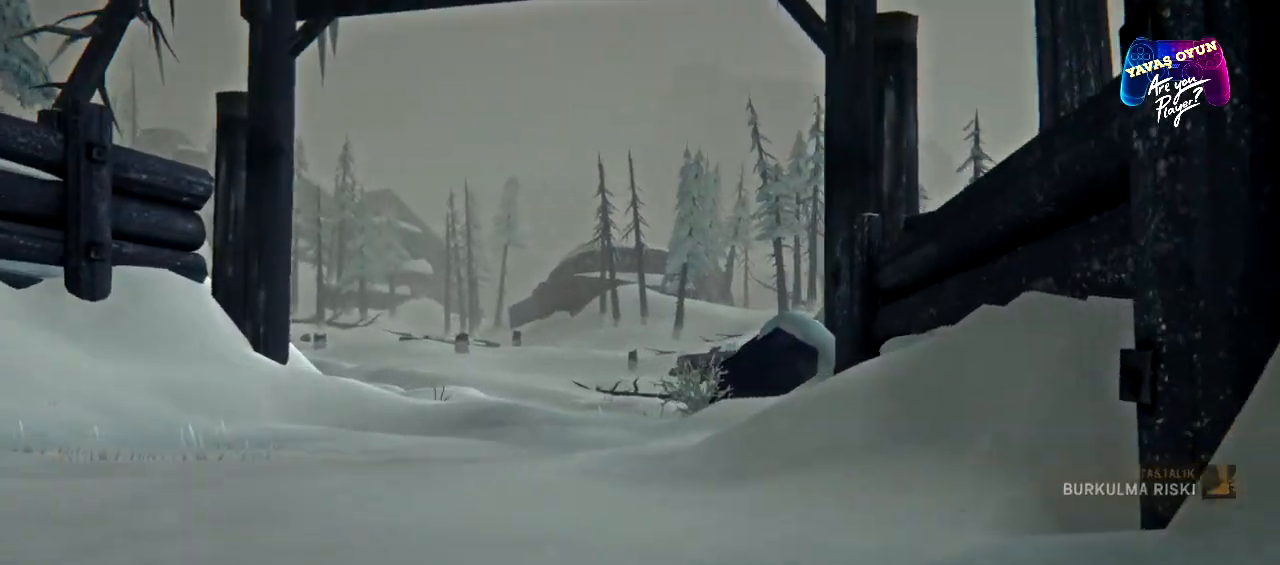
{"buttons": [], "left_stick": "up", "right_stick": "center", "events": []}
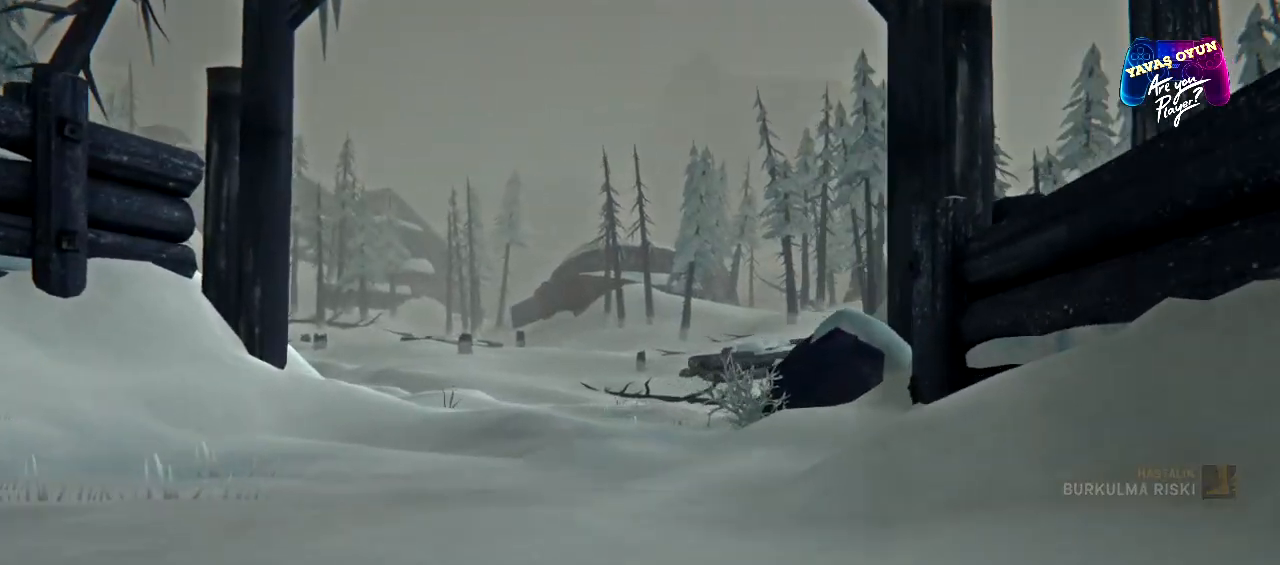
{"buttons": [], "left_stick": "up", "right_stick": "right", "events": [[317, "right_stick", "right"]]}
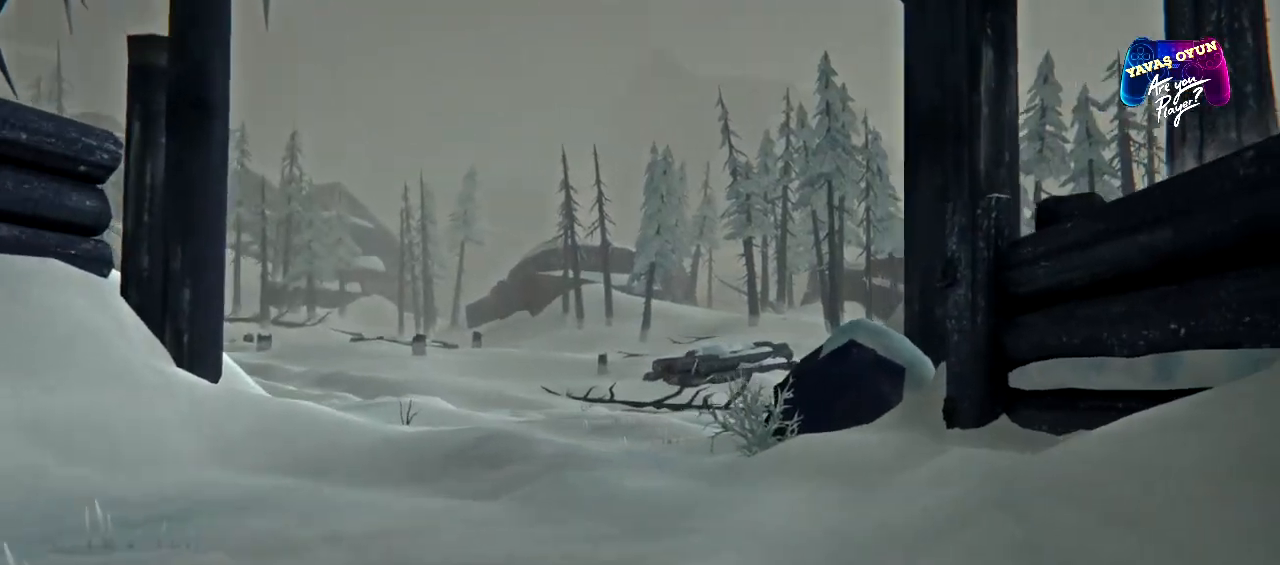
{"buttons": [], "left_stick": "up", "right_stick": "right", "events": [[167, "right_stick", "center"], [383, "right_stick", "right"]]}
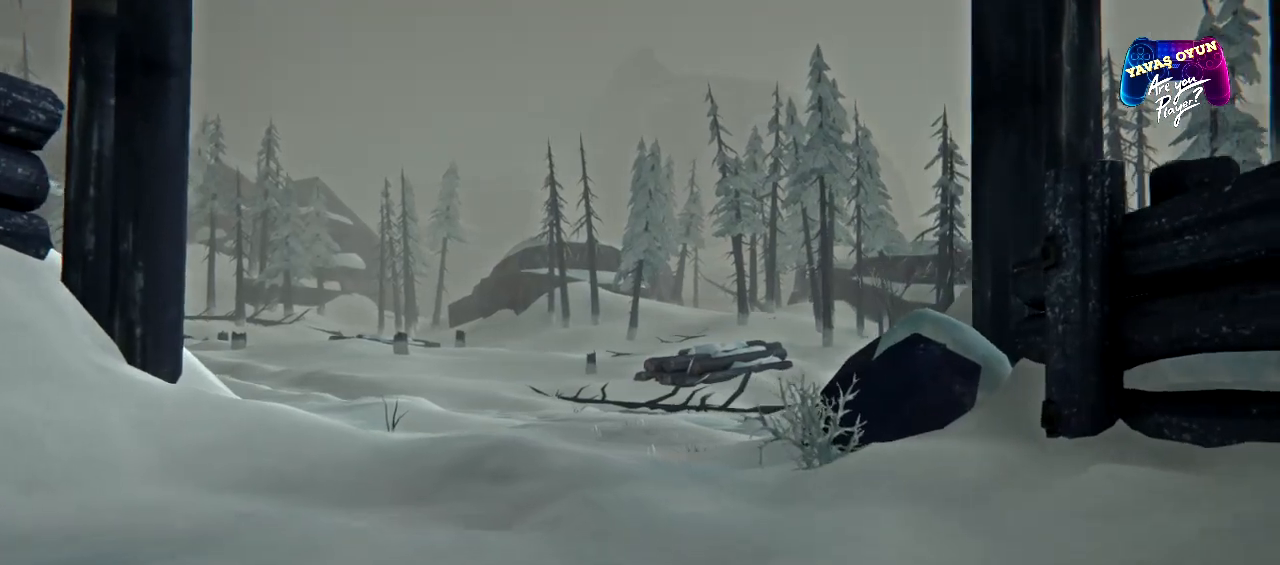
{"buttons": [], "left_stick": "up", "right_stick": "right", "events": []}
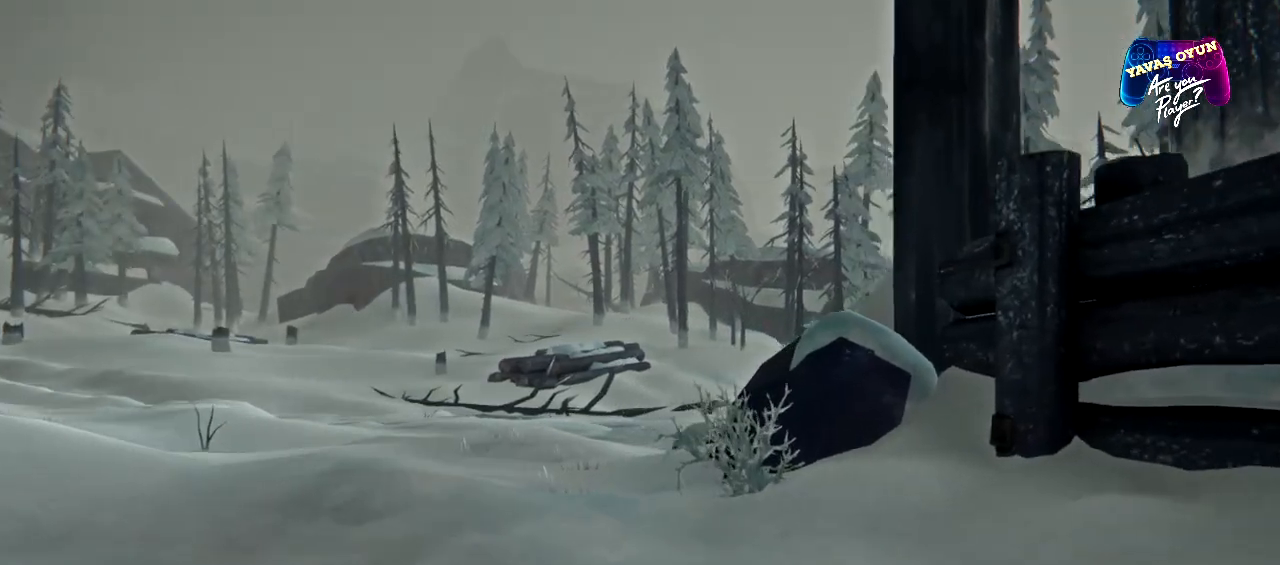
{"buttons": [], "left_stick": "up", "right_stick": "center", "events": [[367, "right_stick", "center"]]}